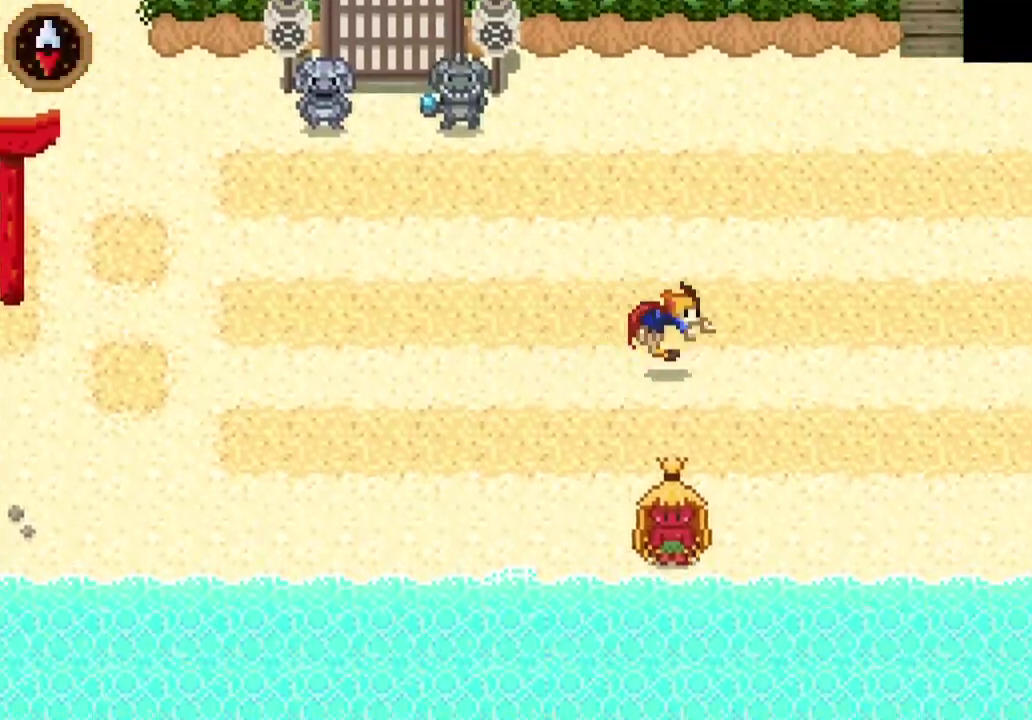
Gameplay with a controller (PlayStation layout); each line is a JSON object with the inputs held at the frame after it. "events" lists button and stick changes between this image and that frame as [ms after this image, input, new state], when the widget could be followed in between. Not read: START.
{"buttons": ["CROSS"], "left_stick": "right", "right_stick": "center"}
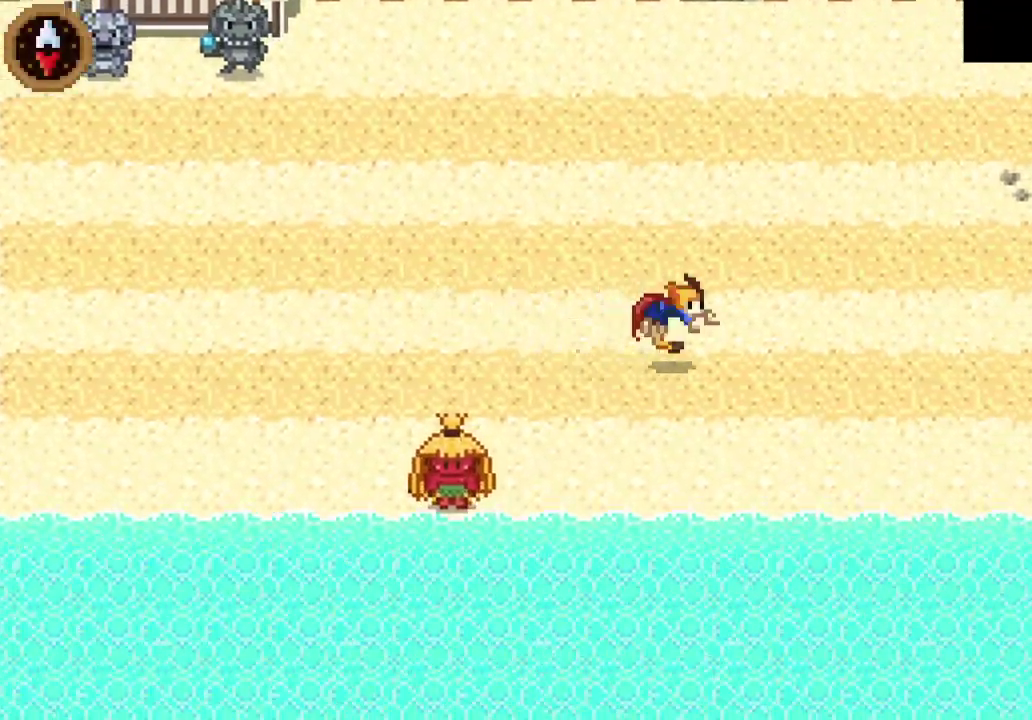
{"buttons": ["CROSS"], "left_stick": "right", "right_stick": "center", "events": [[167, "CROSS", "up"], [200, "left_stick", "down-right"], [367, "left_stick", "right"], [433, "CROSS", "down"]]}
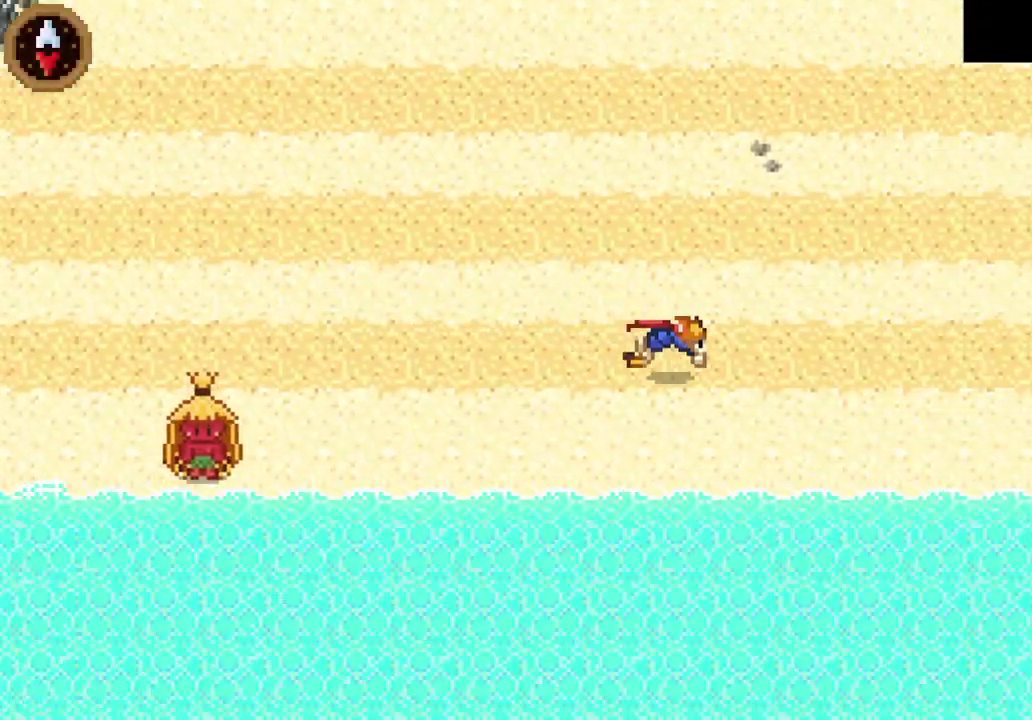
{"buttons": ["CROSS"], "left_stick": "right", "right_stick": "center", "events": [[100, "CROSS", "up"], [300, "CROSS", "down"]]}
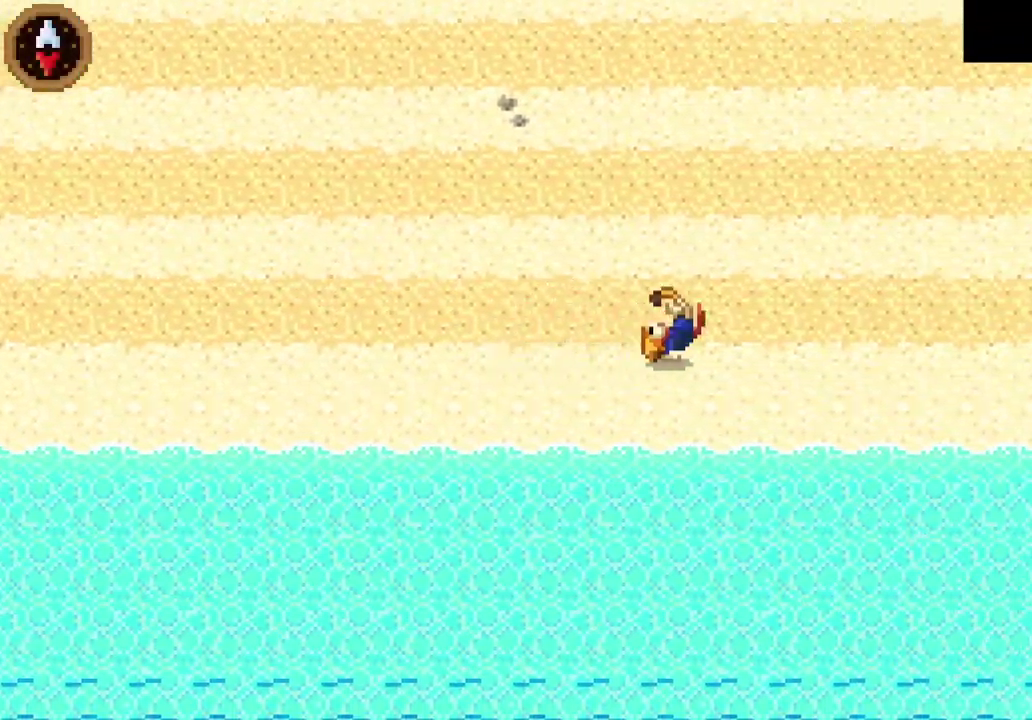
{"buttons": [], "left_stick": "right", "right_stick": "center", "events": [[33, "CROSS", "up"], [200, "CROSS", "down"], [467, "CROSS", "up"]]}
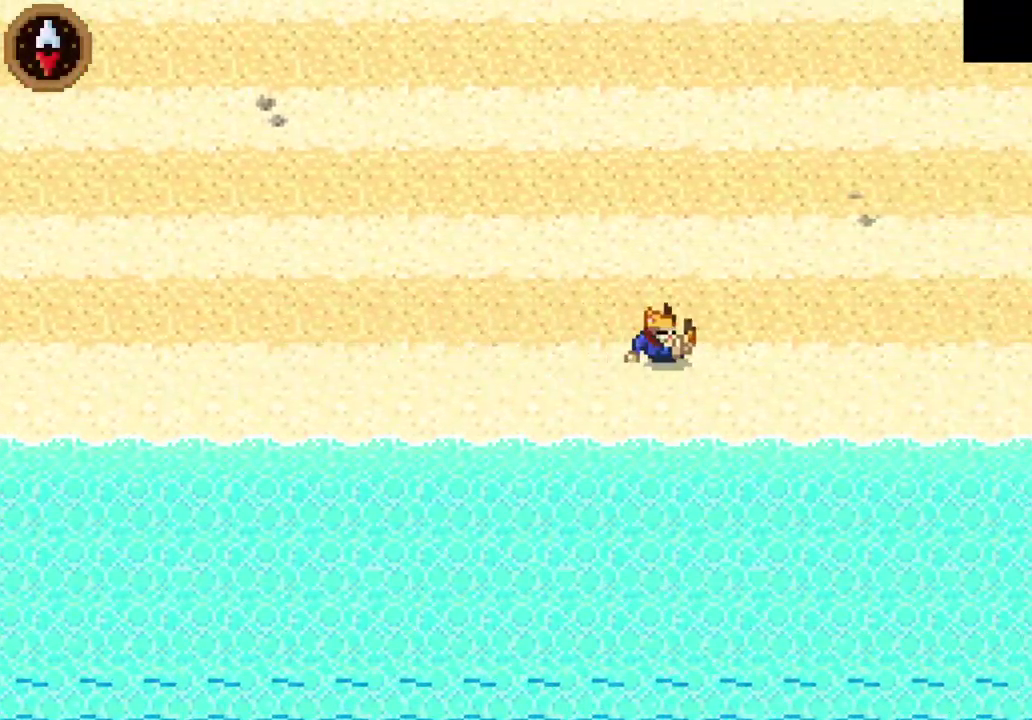
{"buttons": [], "left_stick": "right", "right_stick": "center", "events": [[100, "left_stick", "up-right"], [200, "CROSS", "down"], [300, "left_stick", "right"], [400, "CROSS", "up"]]}
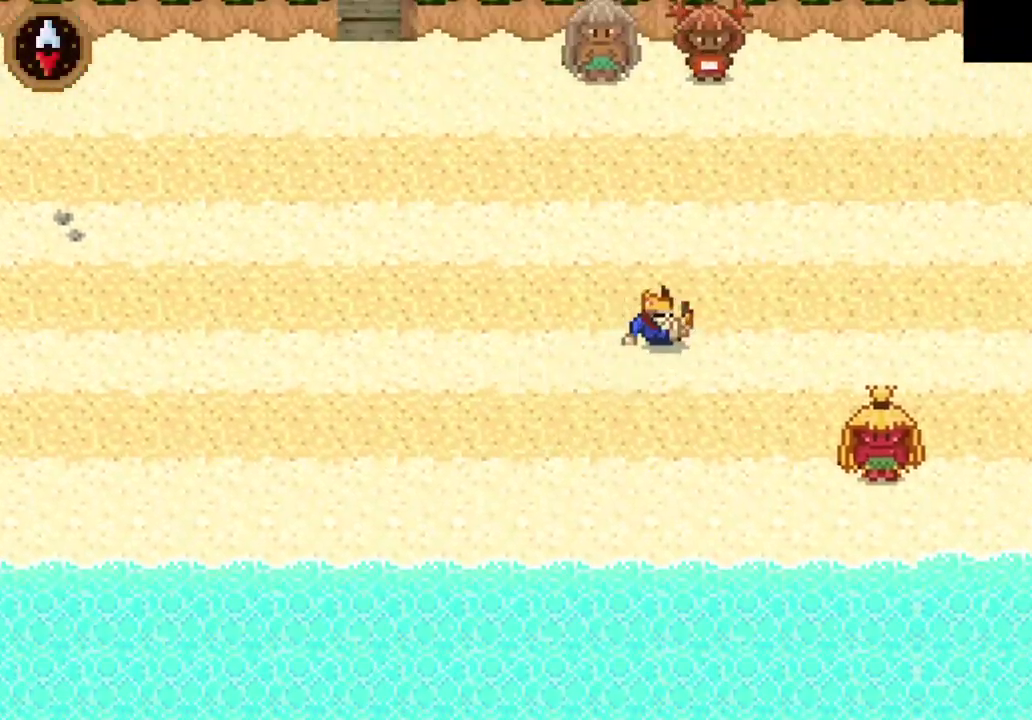
{"buttons": [], "left_stick": "right", "right_stick": "center", "events": [[133, "CROSS", "down"], [367, "CROSS", "up"]]}
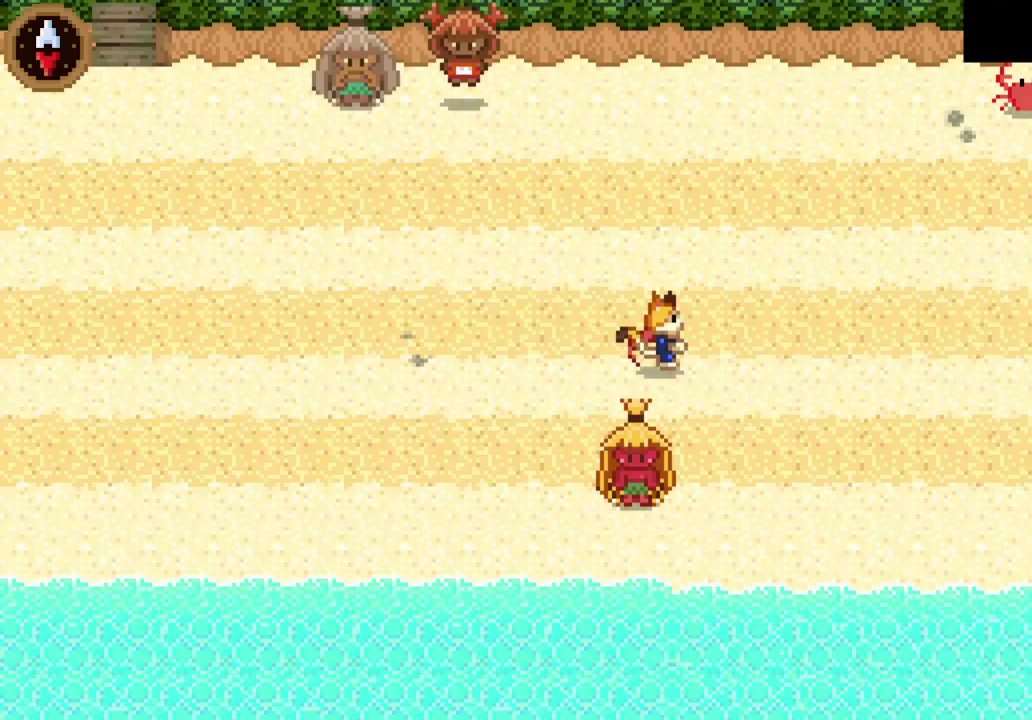
{"buttons": [], "left_stick": "right", "right_stick": "center", "events": [[33, "left_stick", "down-right"], [100, "CROSS", "down"], [300, "CROSS", "up"], [400, "left_stick", "right"]]}
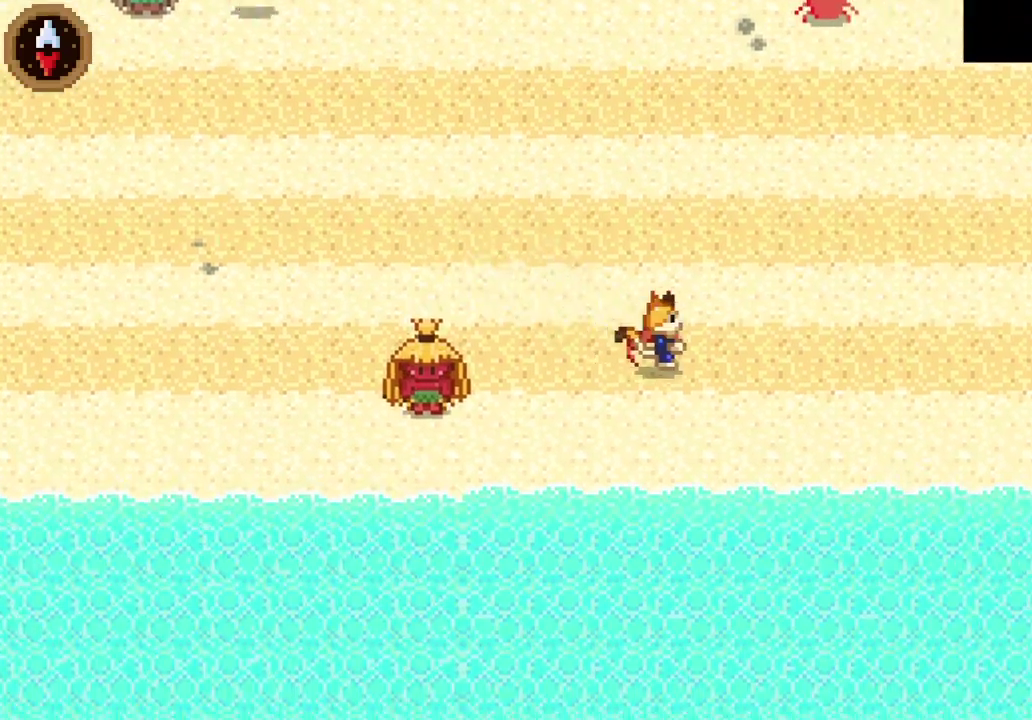
{"buttons": [], "left_stick": "down-right", "right_stick": "center", "events": [[100, "CROSS", "down"], [267, "CROSS", "up"], [333, "left_stick", "down-right"]]}
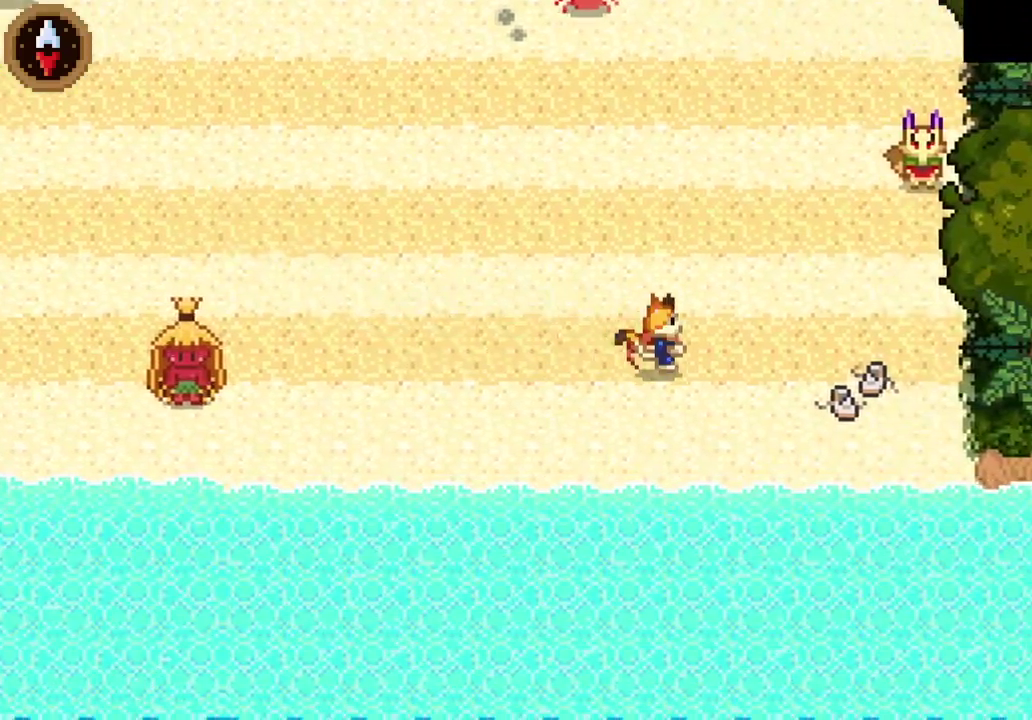
{"buttons": [], "left_stick": "center", "right_stick": "center", "events": [[100, "CROSS", "down"], [233, "left_stick", "right"], [267, "CROSS", "up"], [367, "CROSS", "down"], [367, "left_stick", "center"], [467, "CROSS", "up"]]}
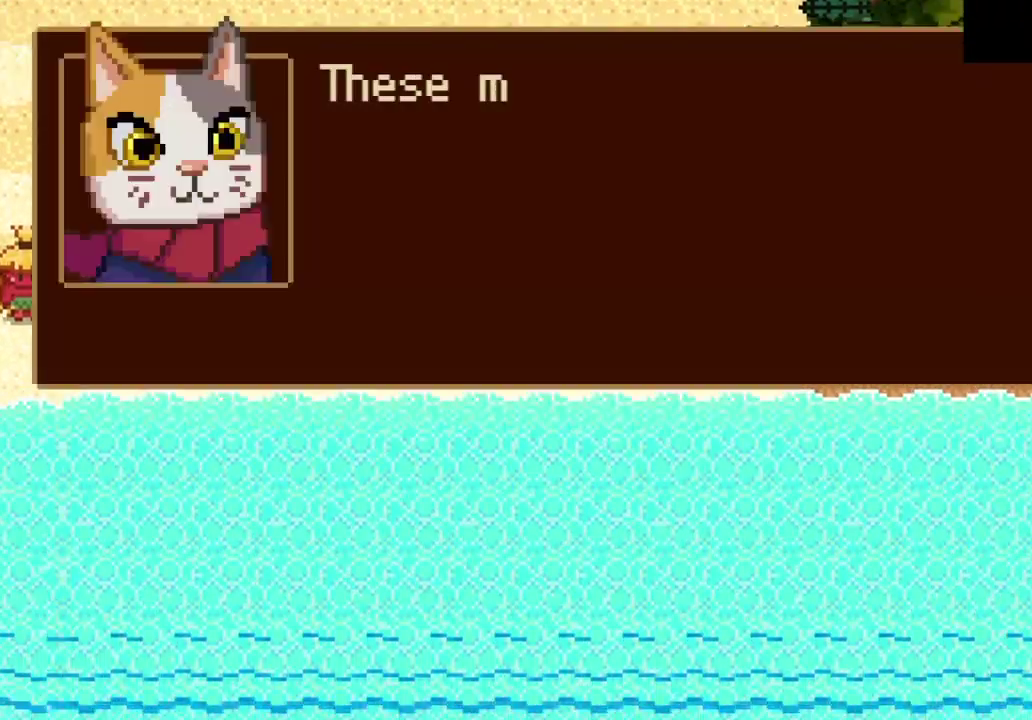
{"buttons": [], "left_stick": "up-left", "right_stick": "center", "events": [[33, "CROSS", "down"], [100, "CROSS", "up"], [133, "left_stick", "down-right"], [167, "CROSS", "down"], [233, "CROSS", "up"], [300, "CROSS", "down"], [367, "CROSS", "up"], [400, "left_stick", "up-left"], [433, "CROSS", "down"], [500, "CROSS", "up"]]}
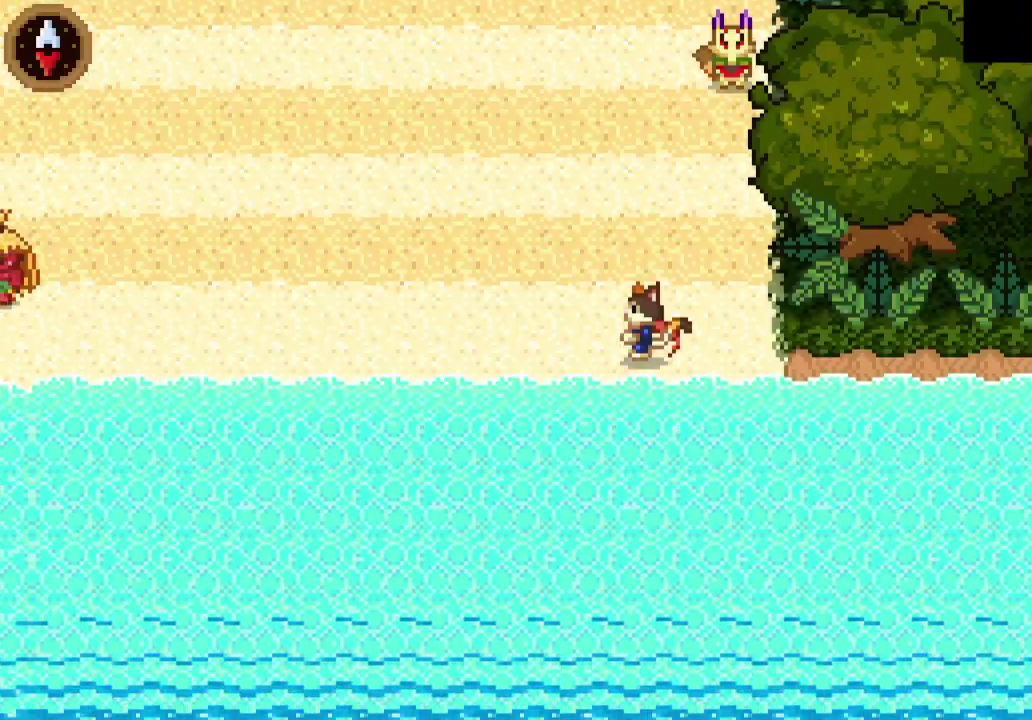
{"buttons": [], "left_stick": "up", "right_stick": "center", "events": [[67, "CROSS", "down"], [133, "CROSS", "up"], [200, "CROSS", "down"], [267, "CROSS", "up"], [333, "CROSS", "down"], [367, "left_stick", "up"], [400, "CROSS", "up"]]}
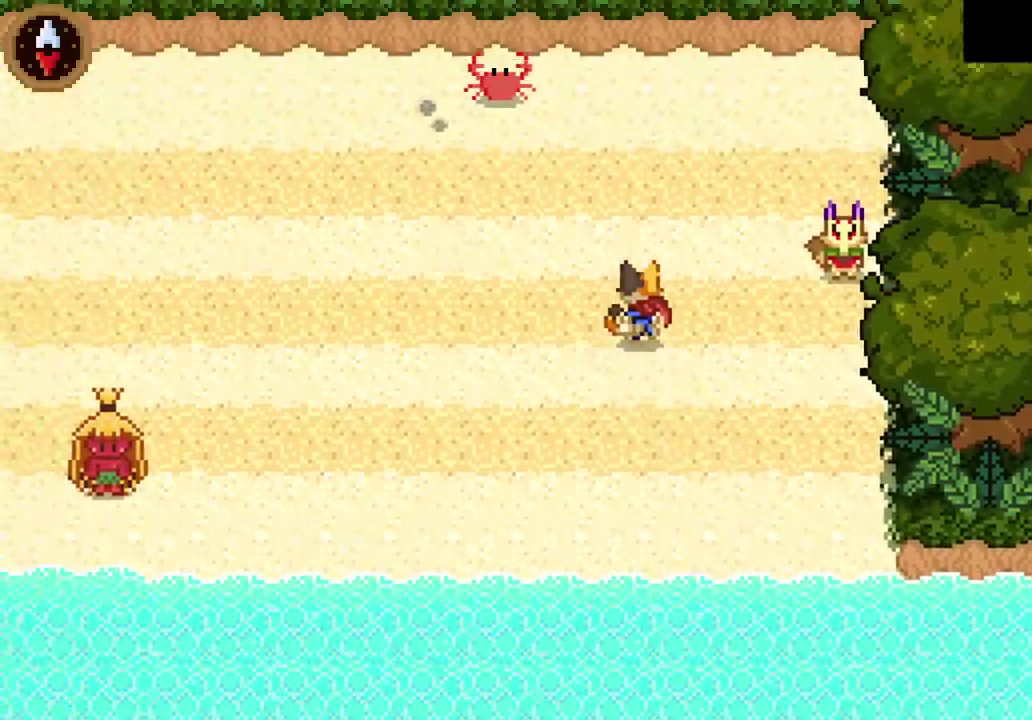
{"buttons": [], "left_stick": "up-right", "right_stick": "center", "events": [[100, "CROSS", "down"], [267, "CROSS", "up"], [400, "left_stick", "up-right"]]}
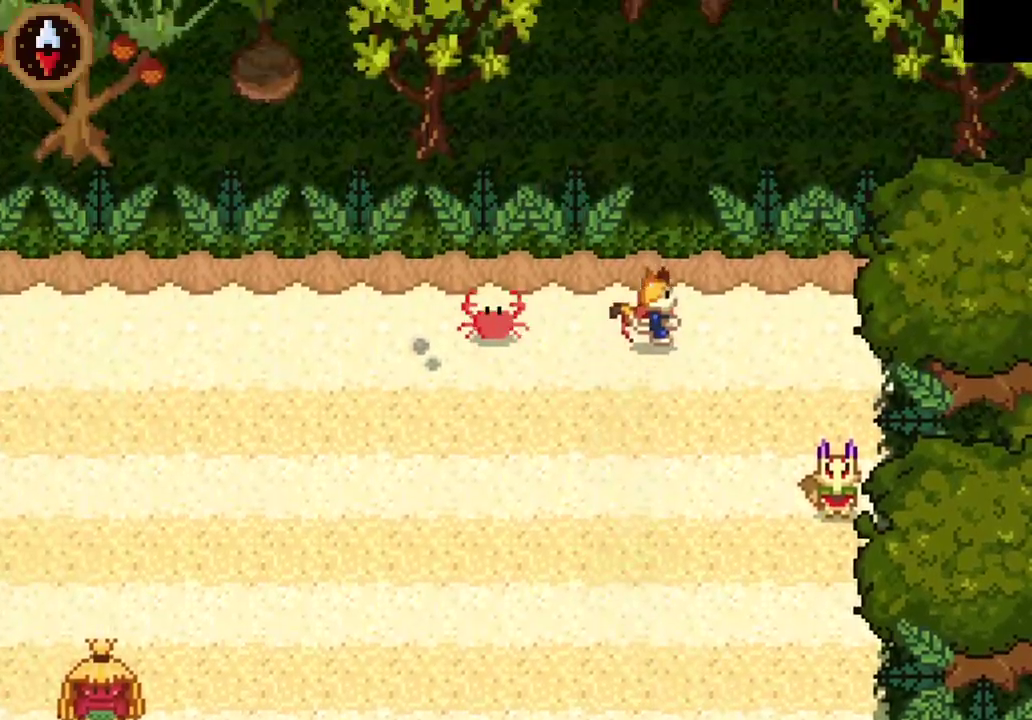
{"buttons": [], "left_stick": "up", "right_stick": "center", "events": [[100, "CROSS", "down"], [167, "left_stick", "up"], [267, "CROSS", "up"]]}
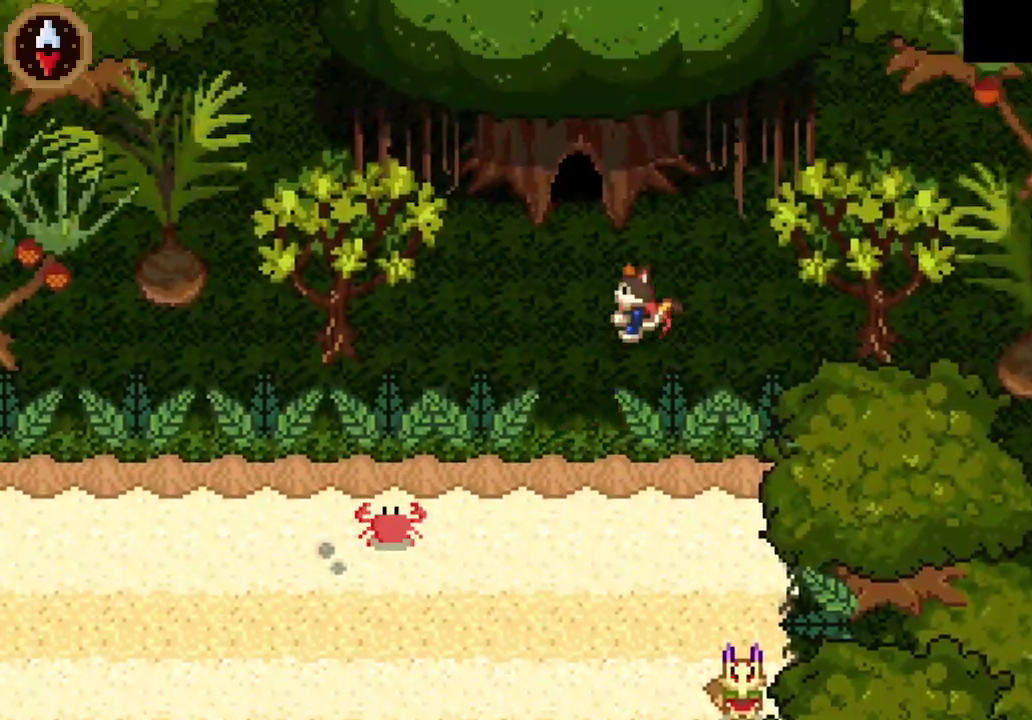
{"buttons": [], "left_stick": "up-right", "right_stick": "center", "events": [[33, "left_stick", "up-left"], [133, "CROSS", "down"], [200, "CROSS", "up"], [333, "left_stick", "up-right"], [367, "CROSS", "down"], [467, "CROSS", "up"]]}
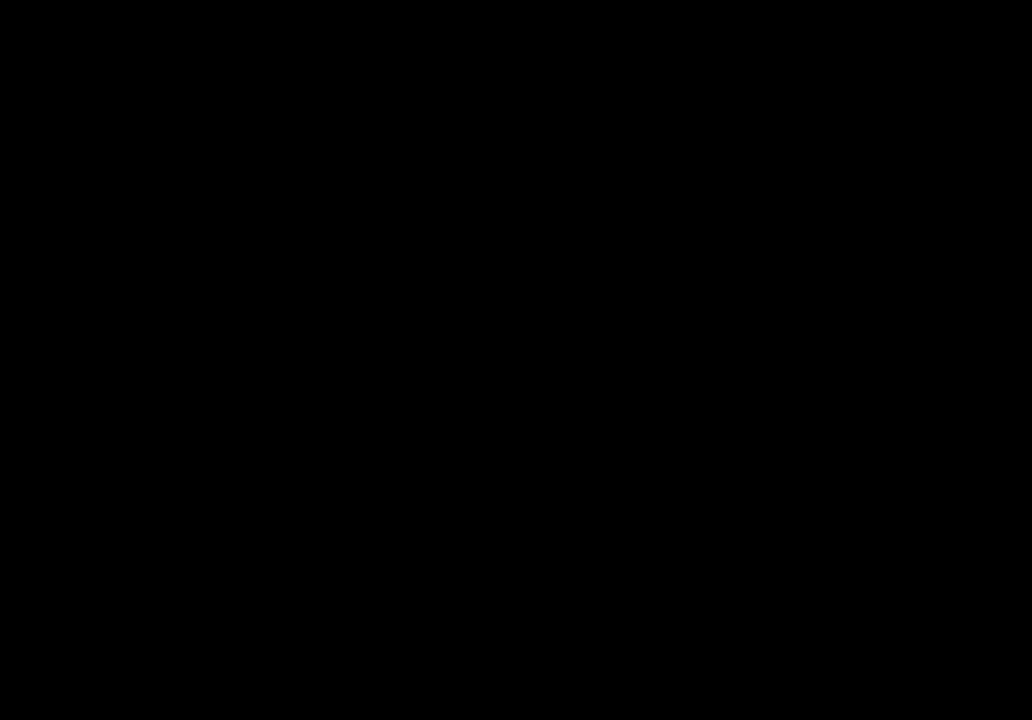
{"buttons": [], "left_stick": "up", "right_stick": "center", "events": [[200, "CROSS", "down"], [200, "left_stick", "up"], [267, "CROSS", "up"], [367, "CROSS", "down"], [433, "CROSS", "up"]]}
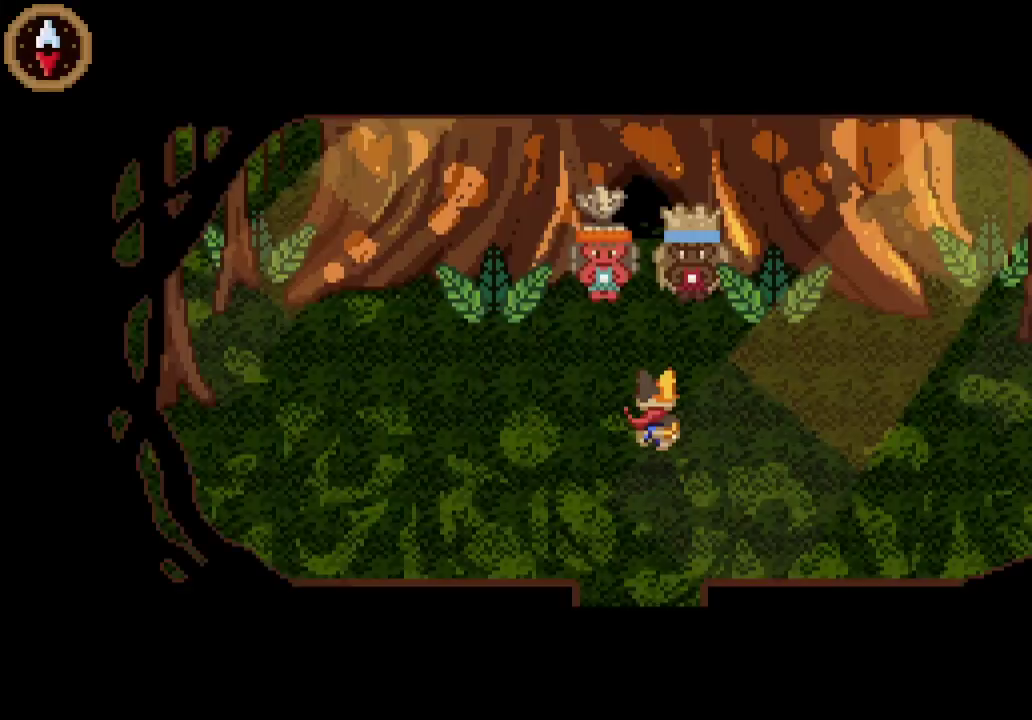
{"buttons": ["CROSS"], "left_stick": "up", "right_stick": "center", "events": [[100, "CROSS", "down"], [200, "CROSS", "up"], [300, "CROSS", "down"], [400, "CROSS", "up"], [500, "CROSS", "down"]]}